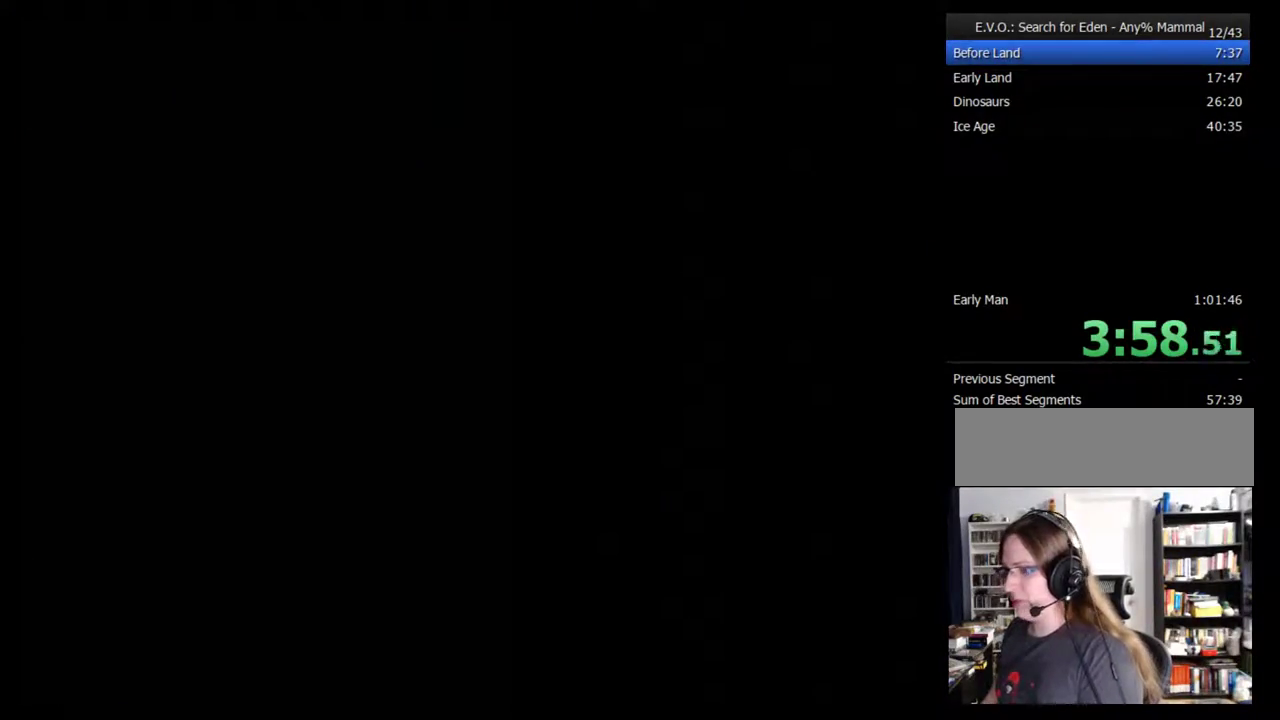
Gameplay with a controller (Nintendo layout); each line is a JSON object with the inputs held at the frame after it. "events" lists button and stick changes between this image and that frame as [ms after this image, input, new state], when the widget could be followed in between. Not read: L3 R3.
{"buttons": [], "events": [[33, "DPAD_RIGHT", "down"], [83, "DPAD_RIGHT", "up"], [150, "DPAD_RIGHT", "down"], [217, "DPAD_RIGHT", "up"], [317, "DPAD_RIGHT", "down"], [367, "DPAD_RIGHT", "up"], [433, "DPAD_RIGHT", "down"], [500, "DPAD_RIGHT", "up"]]}
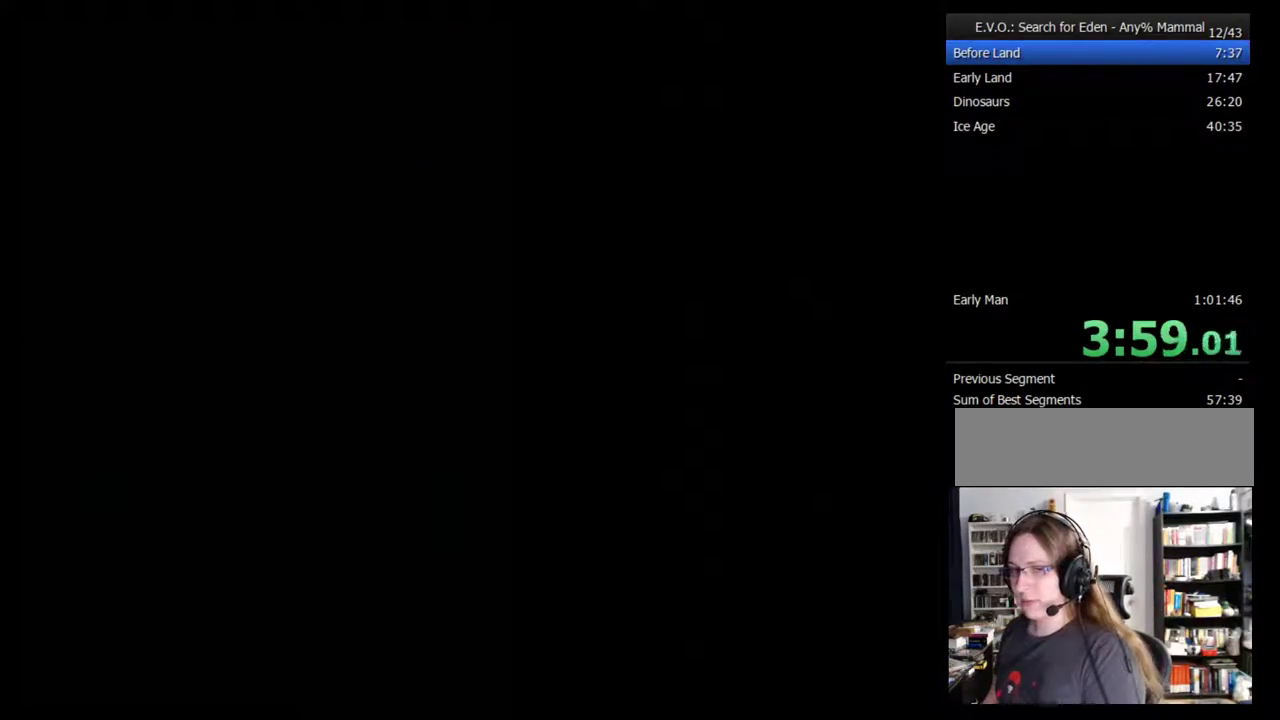
{"buttons": [], "events": [[83, "DPAD_RIGHT", "down"], [150, "DPAD_RIGHT", "up"], [250, "DPAD_RIGHT", "down"], [300, "DPAD_RIGHT", "up"], [367, "DPAD_RIGHT", "down"], [467, "DPAD_RIGHT", "up"]]}
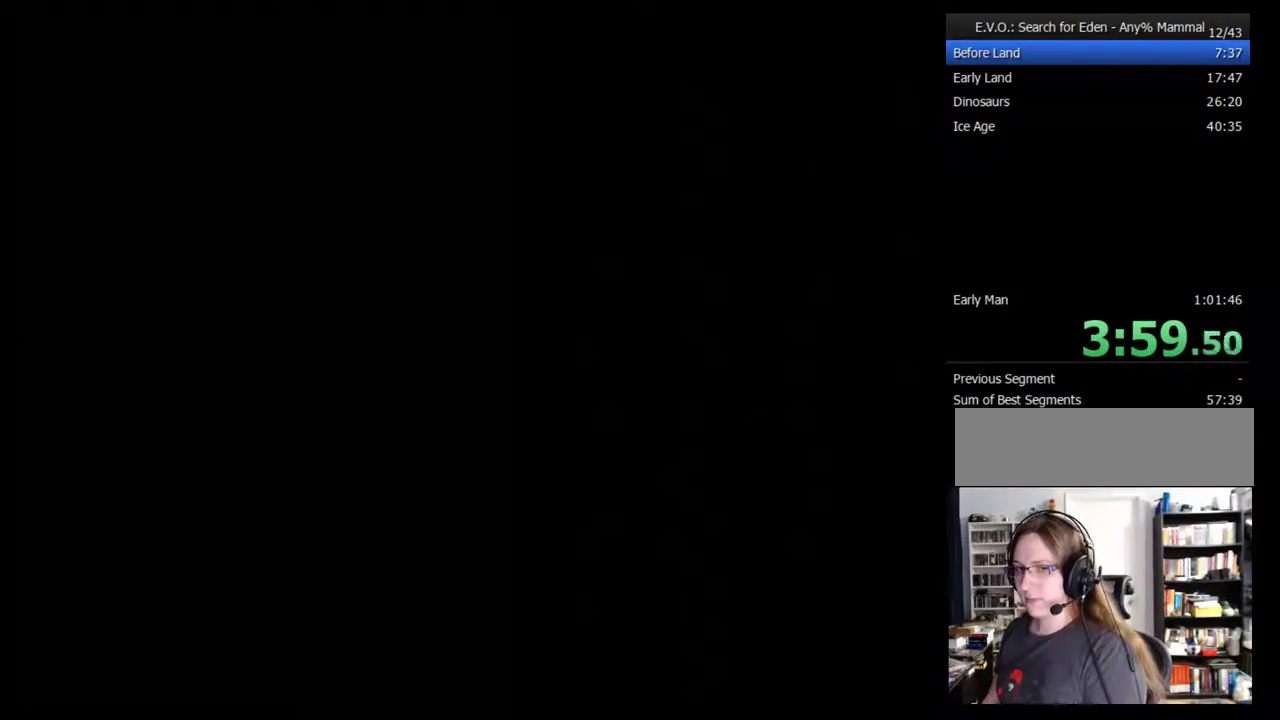
{"buttons": [], "events": [[17, "DPAD_RIGHT", "down"], [83, "DPAD_RIGHT", "up"], [300, "DPAD_RIGHT", "down"], [367, "DPAD_RIGHT", "up"], [417, "DPAD_RIGHT", "down"], [483, "DPAD_RIGHT", "up"]]}
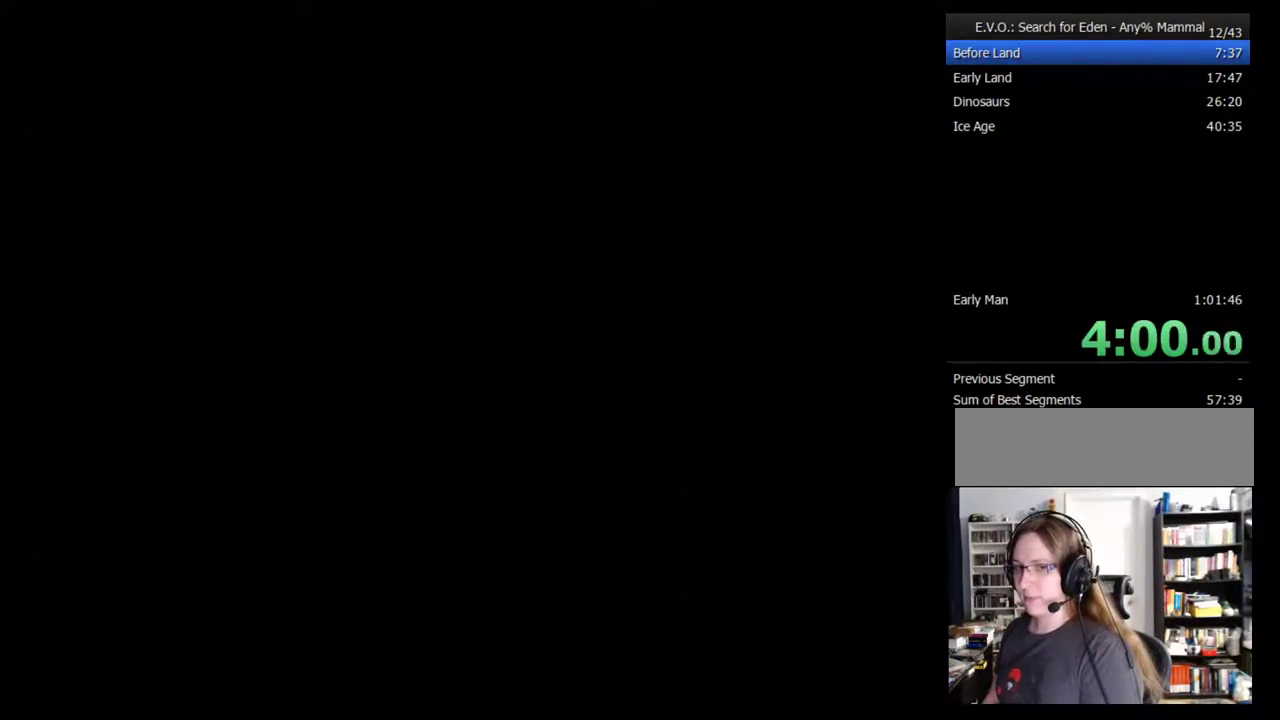
{"buttons": ["DPAD_RIGHT"], "events": [[83, "DPAD_RIGHT", "down"], [133, "DPAD_RIGHT", "up"], [200, "DPAD_RIGHT", "down"], [267, "DPAD_RIGHT", "up"], [317, "DPAD_RIGHT", "down"], [383, "DPAD_RIGHT", "up"], [450, "DPAD_RIGHT", "down"]]}
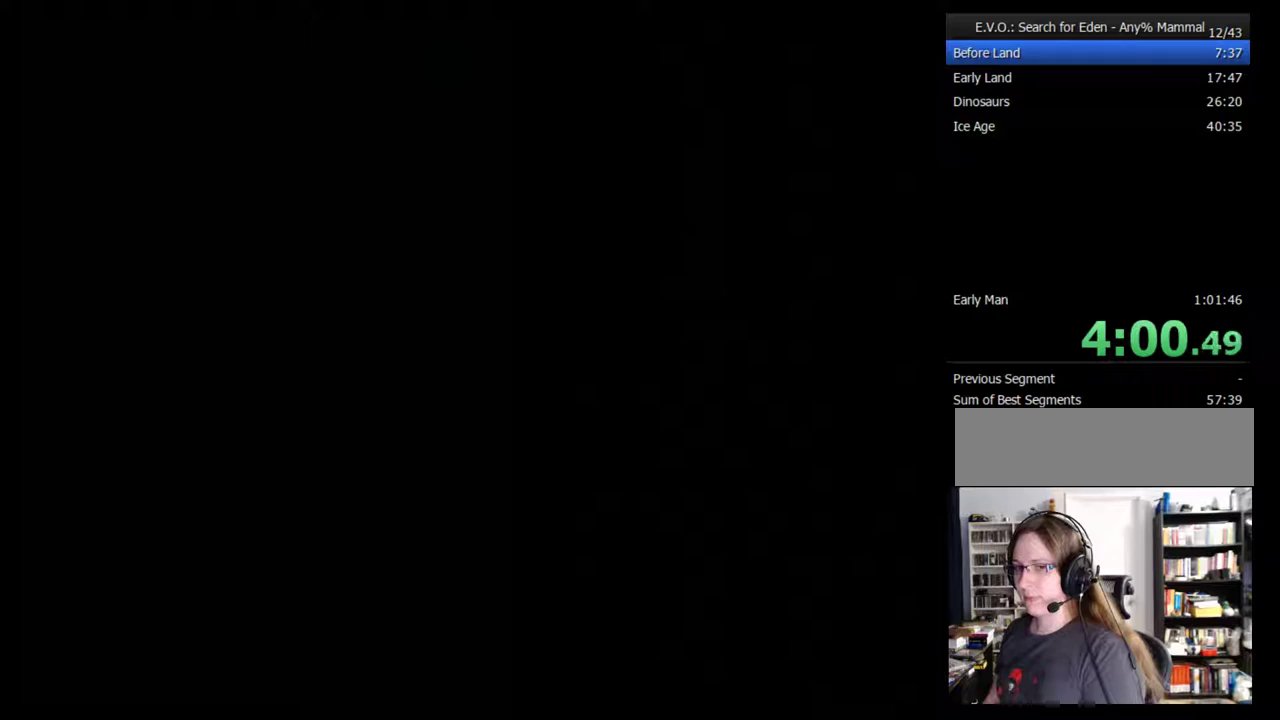
{"buttons": ["DPAD_RIGHT"], "events": [[33, "DPAD_RIGHT", "up"], [100, "DPAD_RIGHT", "down"], [167, "DPAD_RIGHT", "up"], [217, "DPAD_RIGHT", "down"], [283, "DPAD_RIGHT", "up"], [350, "DPAD_RIGHT", "down"], [417, "DPAD_RIGHT", "up"], [467, "DPAD_RIGHT", "down"]]}
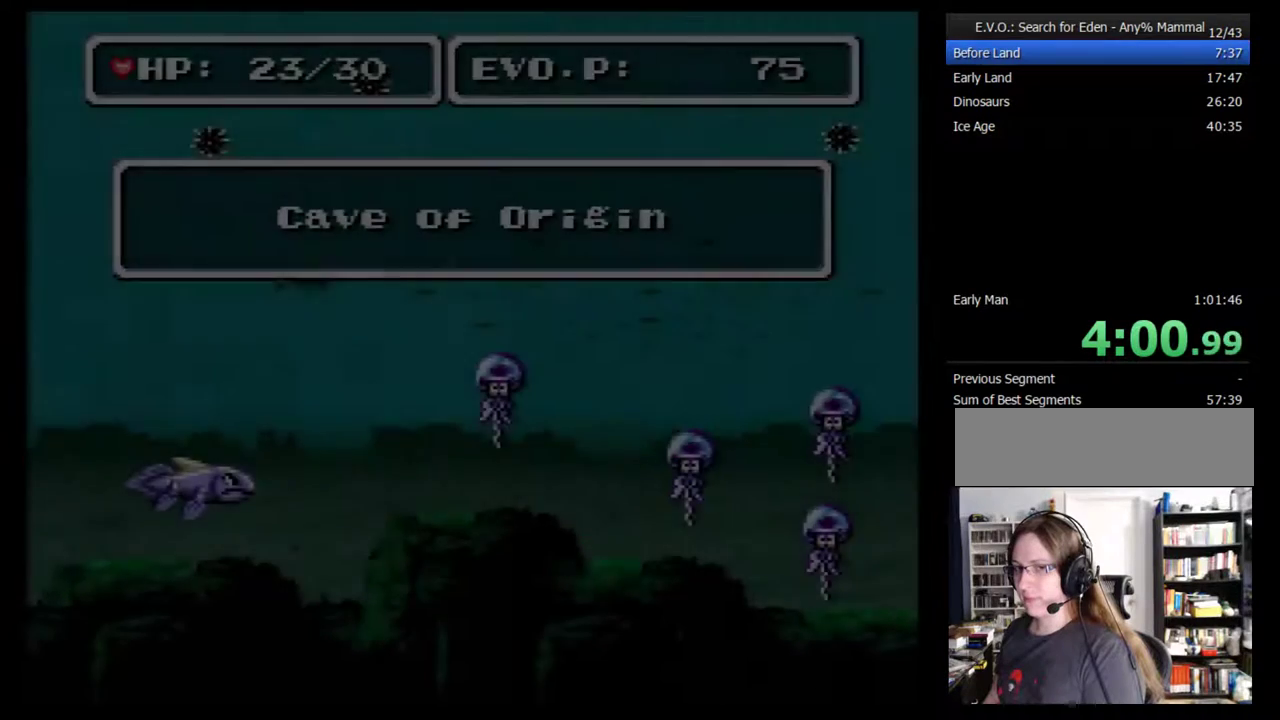
{"buttons": ["DPAD_RIGHT"], "events": [[33, "DPAD_RIGHT", "up"], [100, "DPAD_RIGHT", "down"], [183, "DPAD_RIGHT", "up"], [250, "DPAD_RIGHT", "down"], [433, "DPAD_RIGHT", "up"], [500, "DPAD_RIGHT", "down"]]}
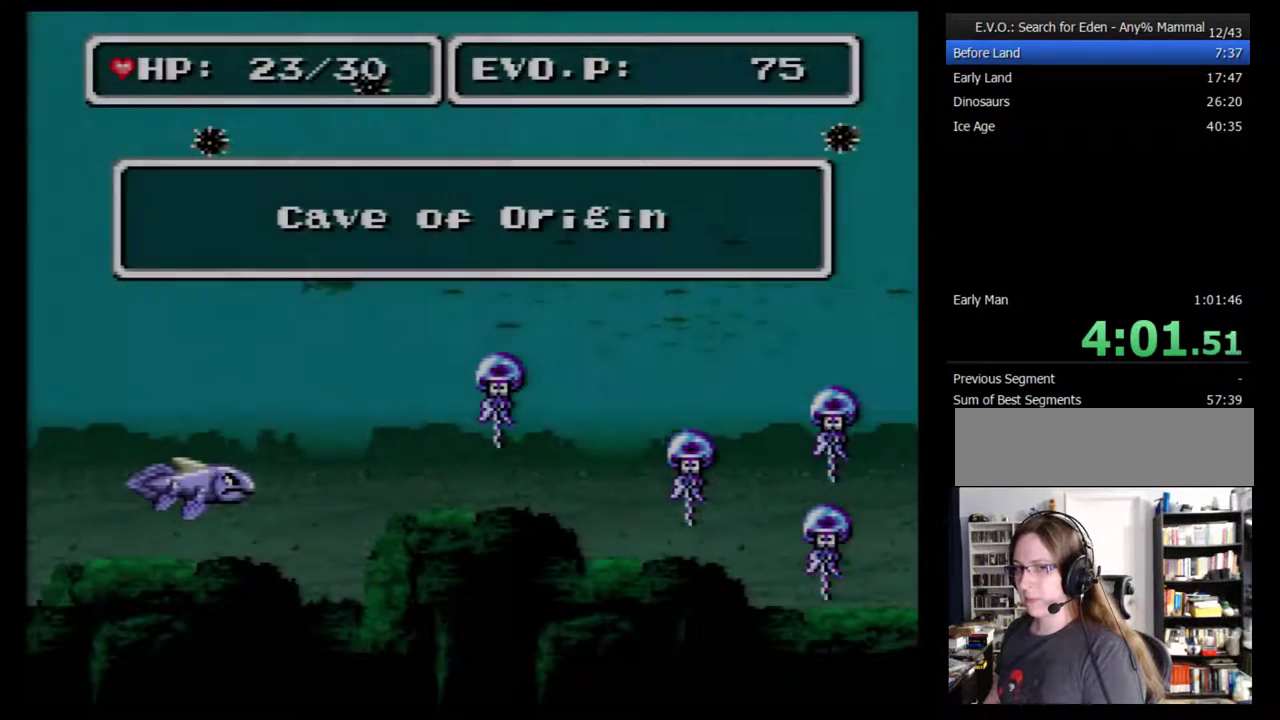
{"buttons": ["DPAD_RIGHT"], "events": [[67, "DPAD_RIGHT", "up"], [117, "DPAD_RIGHT", "down"], [317, "DPAD_RIGHT", "up"], [400, "DPAD_RIGHT", "down"]]}
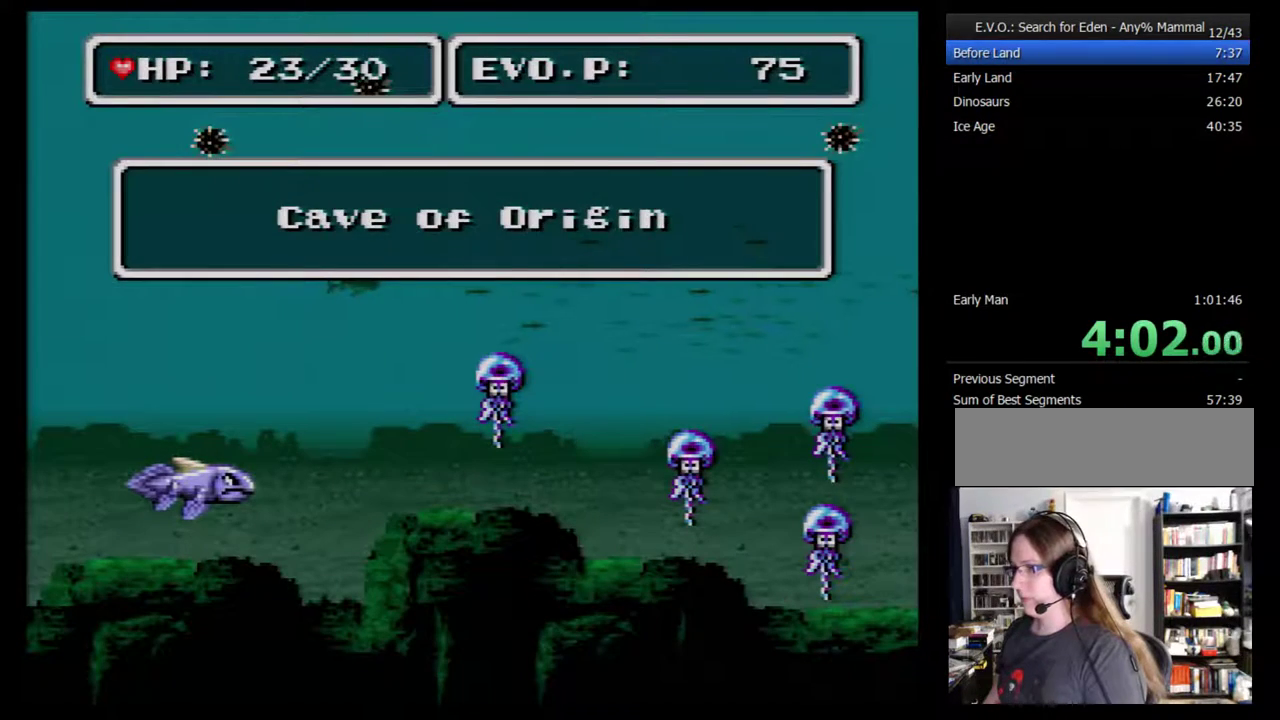
{"buttons": ["DPAD_RIGHT"], "events": [[217, "DPAD_RIGHT", "up"], [283, "DPAD_RIGHT", "down"], [333, "DPAD_RIGHT", "up"], [500, "DPAD_RIGHT", "down"]]}
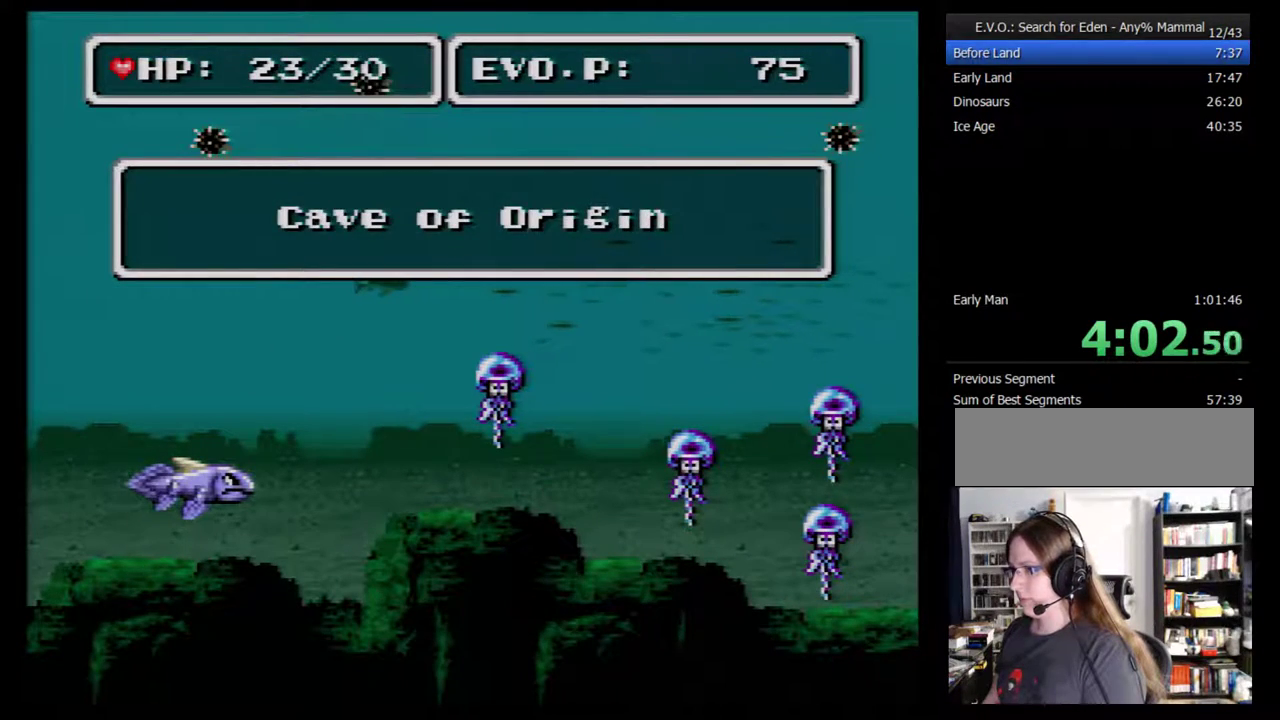
{"buttons": ["DPAD_RIGHT"], "events": [[50, "DPAD_RIGHT", "up"], [250, "DPAD_RIGHT", "down"], [300, "DPAD_RIGHT", "up"], [367, "DPAD_RIGHT", "down"]]}
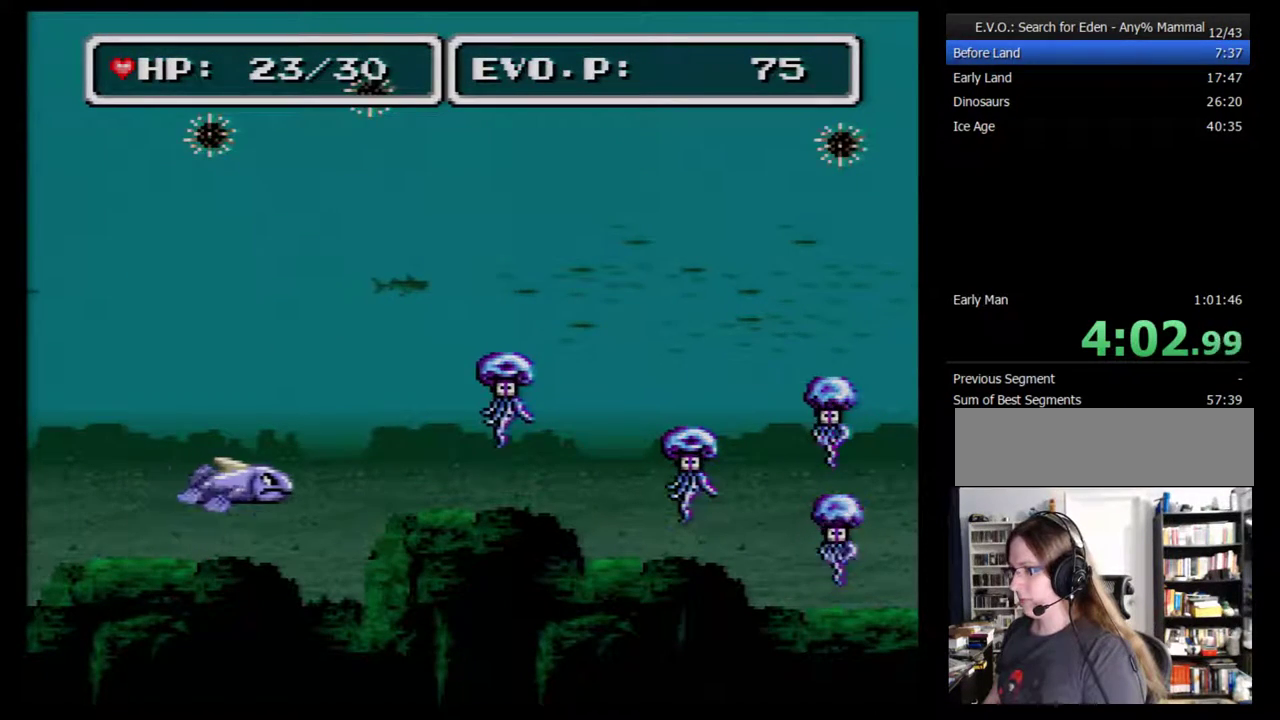
{"buttons": ["DPAD_RIGHT"], "events": []}
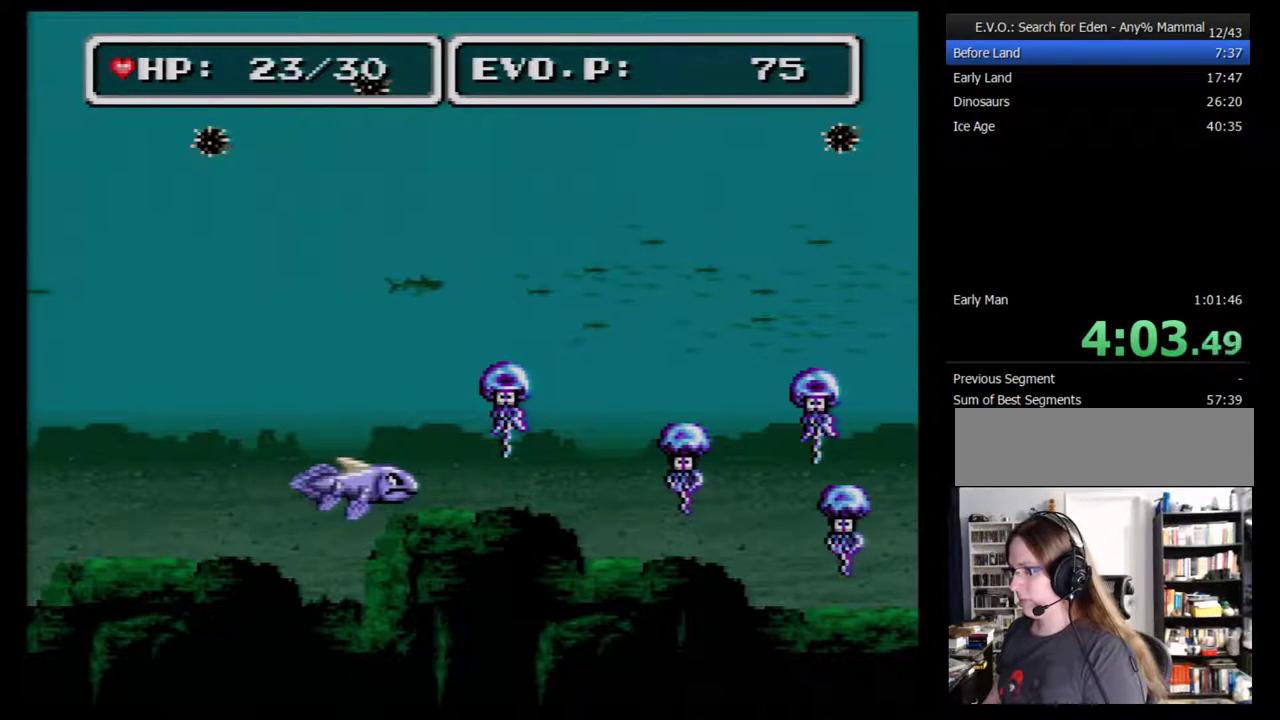
{"buttons": ["DPAD_RIGHT"], "events": []}
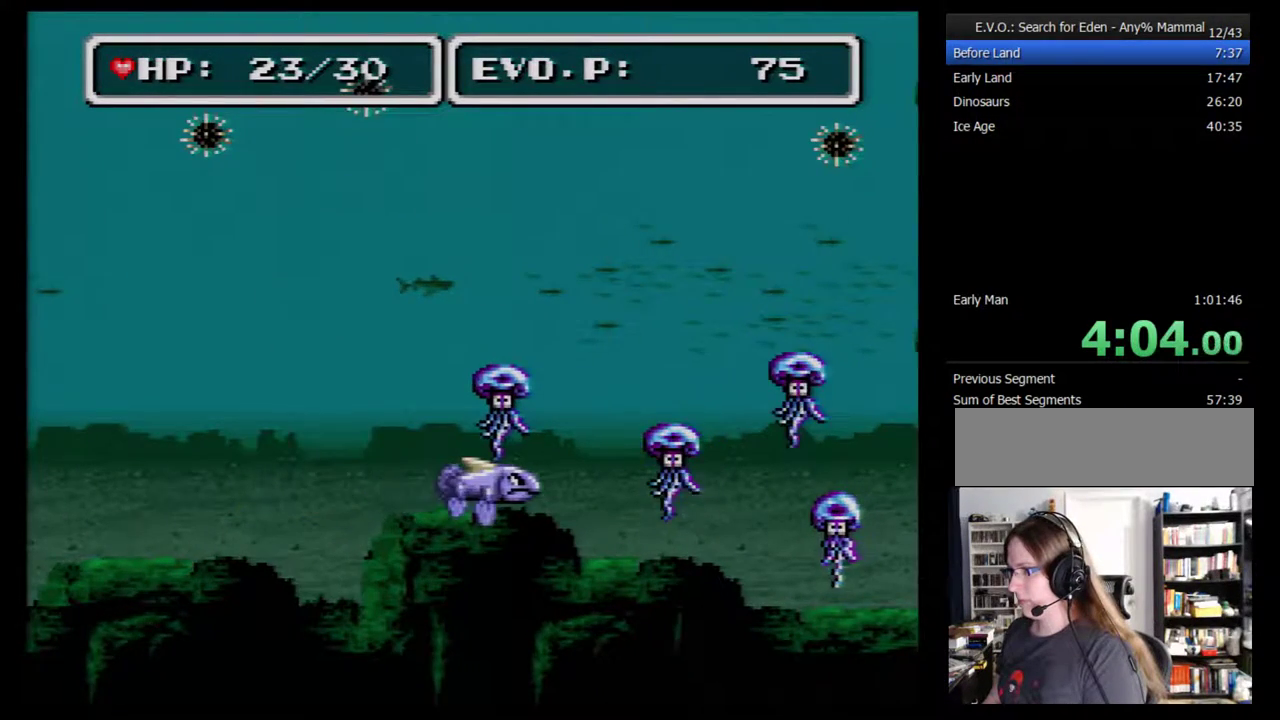
{"buttons": ["DPAD_RIGHT"], "events": [[117, "A", "down"], [367, "A", "up"], [400, "DPAD_RIGHT", "up"], [467, "DPAD_RIGHT", "down"]]}
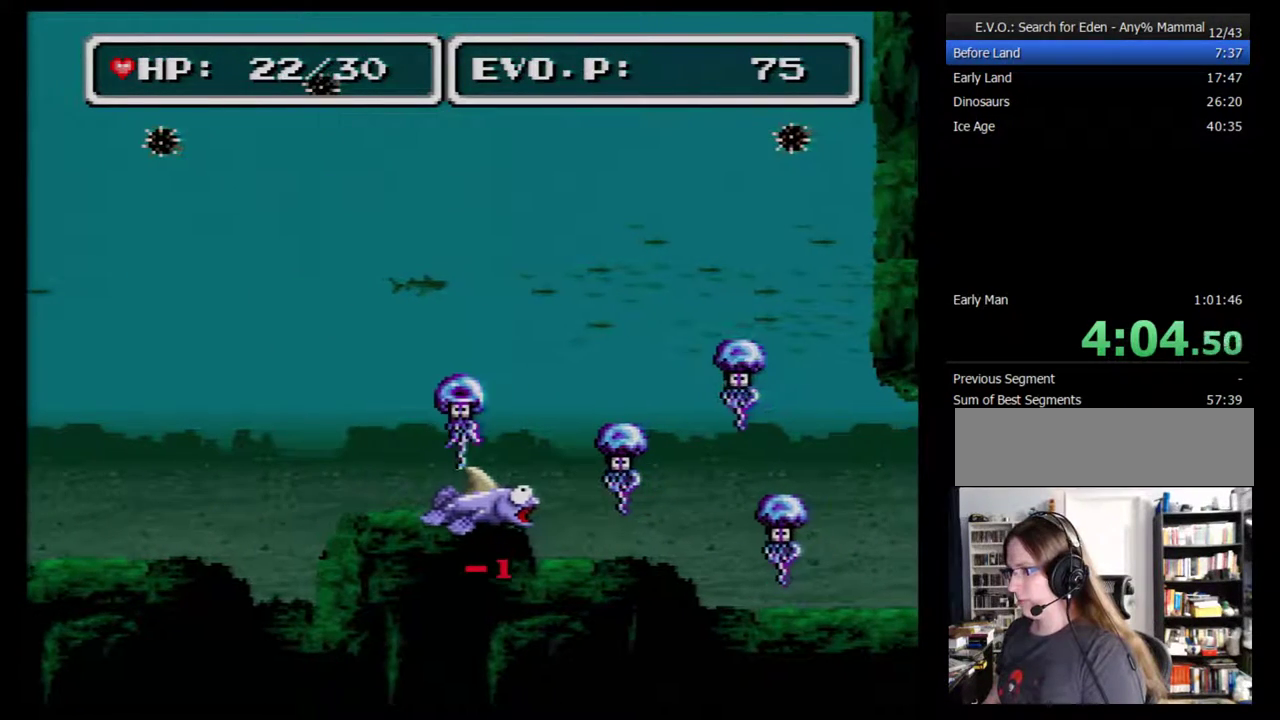
{"buttons": [], "events": [[17, "DPAD_RIGHT", "up"], [183, "DPAD_RIGHT", "down"], [300, "A", "down"], [333, "DPAD_UP", "down"], [400, "A", "up"], [400, "DPAD_UP", "up"], [483, "DPAD_RIGHT", "up"]]}
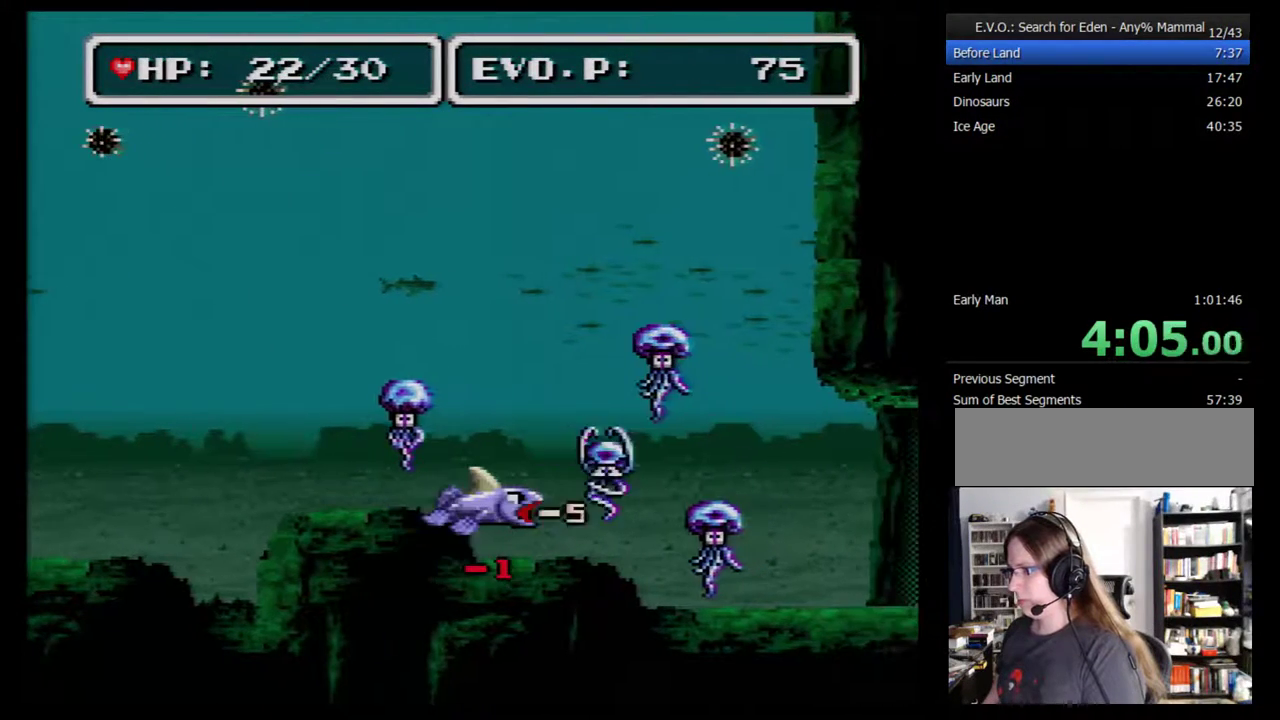
{"buttons": ["DPAD_UP", "DPAD_RIGHT"], "events": [[117, "DPAD_RIGHT", "down"], [183, "DPAD_RIGHT", "up"], [233, "DPAD_RIGHT", "down"], [267, "DPAD_UP", "down"]]}
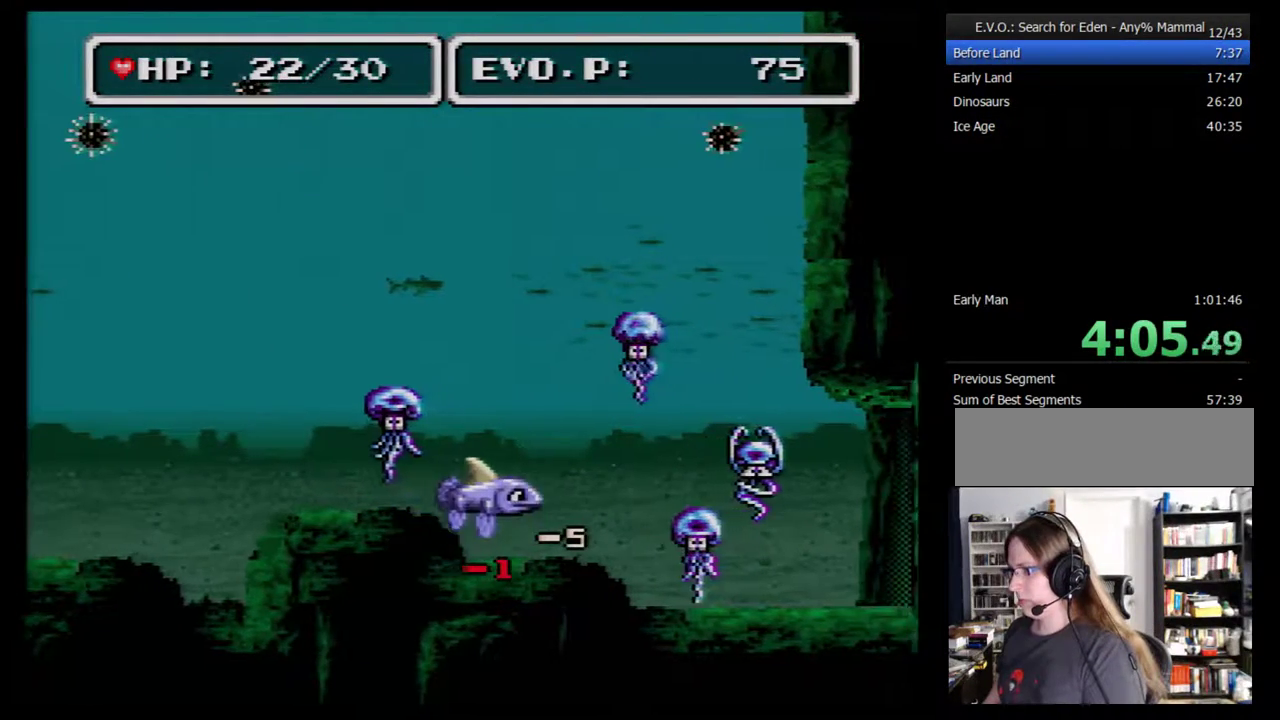
{"buttons": ["DPAD_RIGHT"], "events": [[83, "DPAD_UP", "up"], [183, "DPAD_RIGHT", "up"], [233, "DPAD_RIGHT", "down"]]}
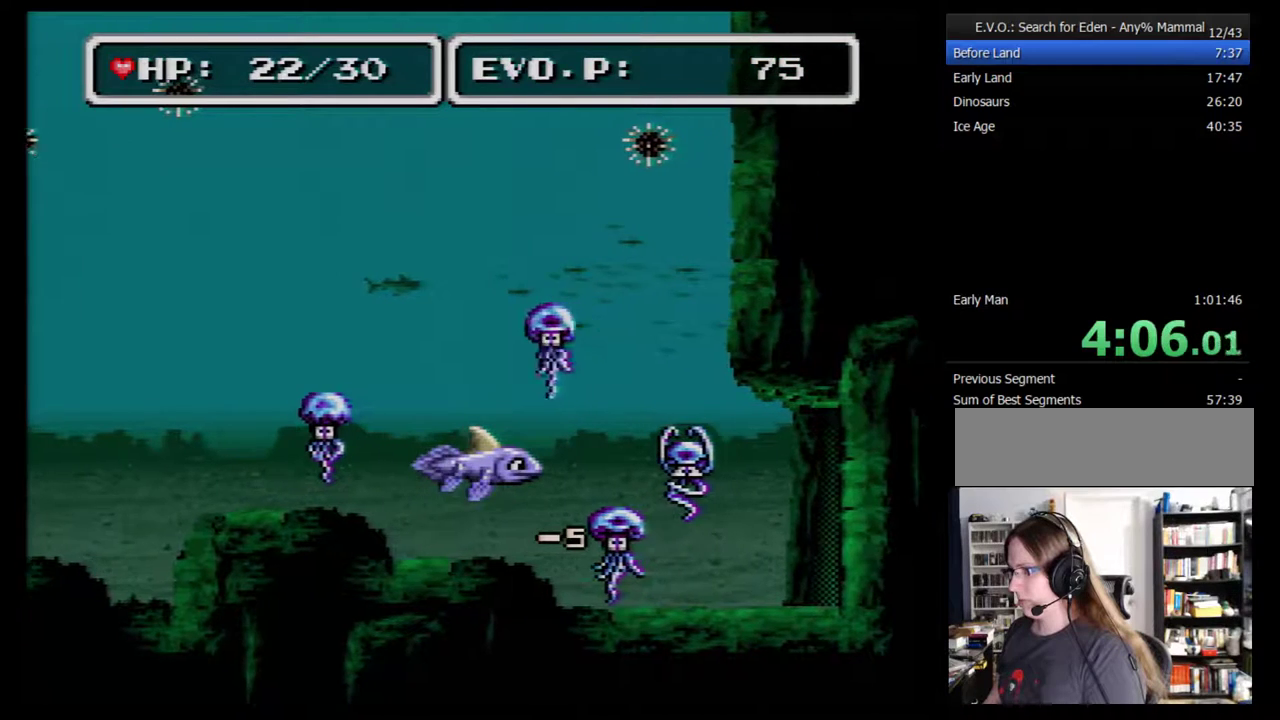
{"buttons": ["DPAD_RIGHT"], "events": []}
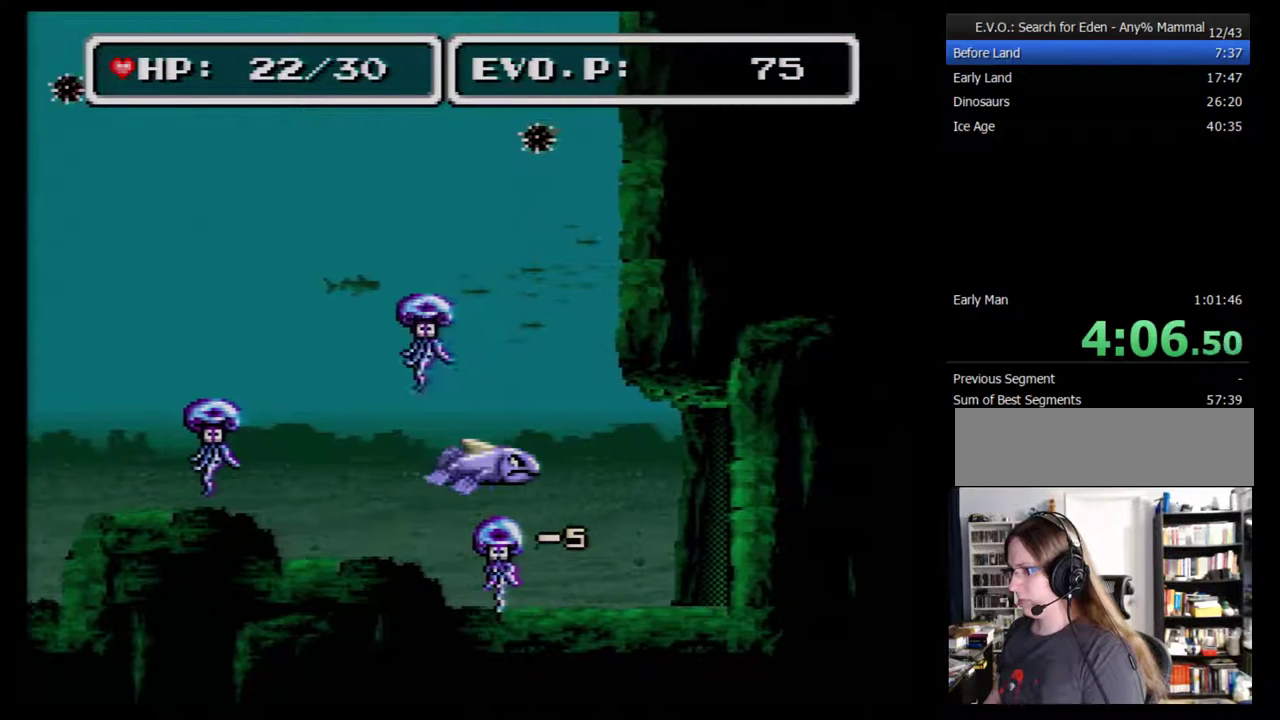
{"buttons": ["DPAD_RIGHT"], "events": []}
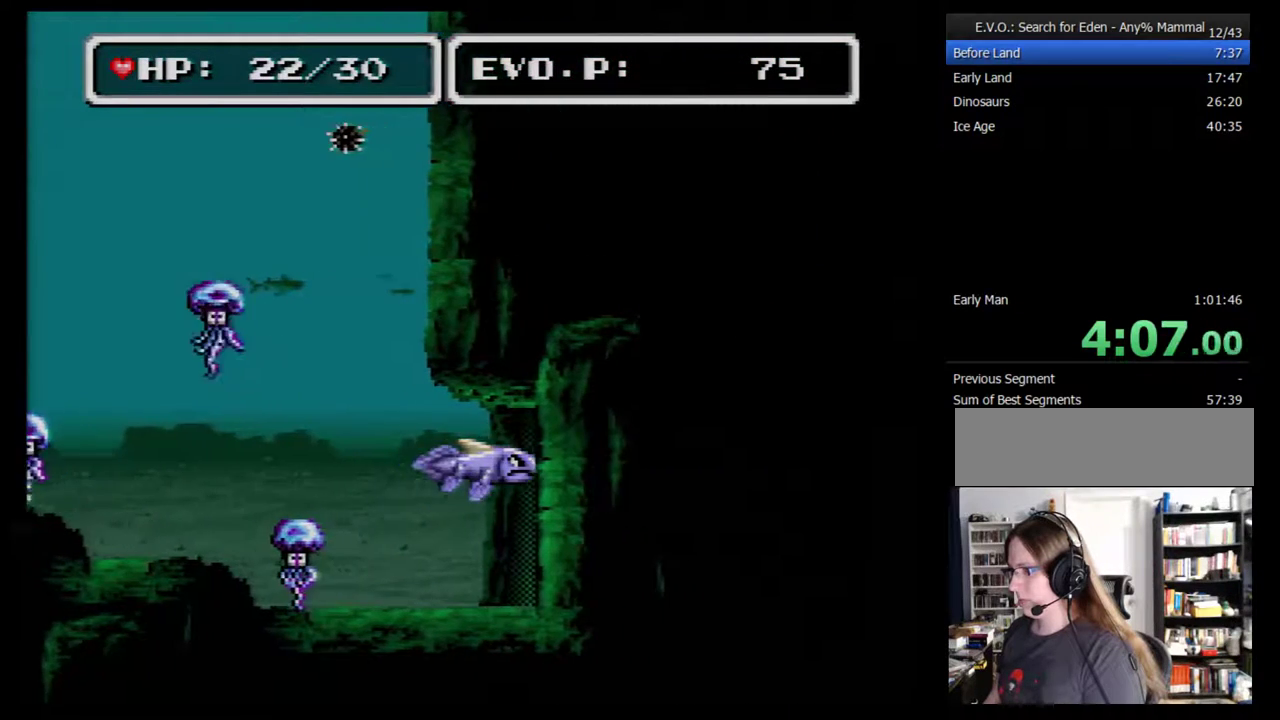
{"buttons": ["DPAD_RIGHT"], "events": []}
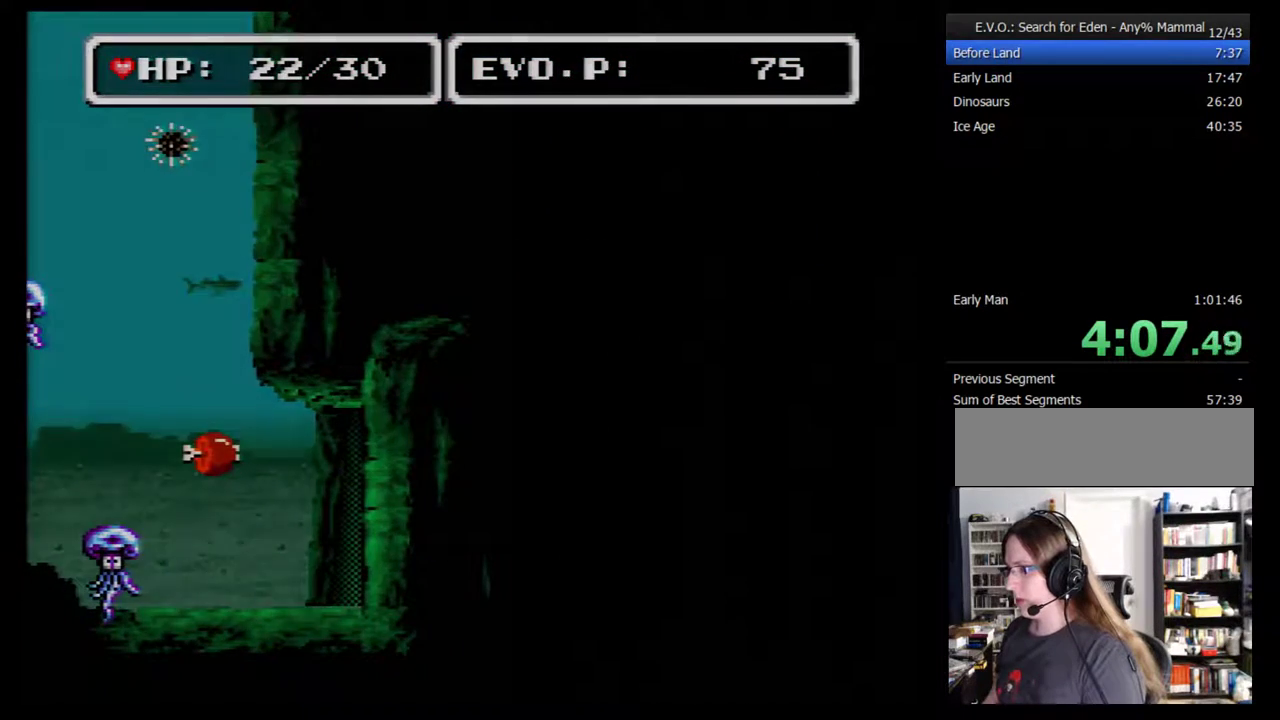
{"buttons": [], "events": [[333, "DPAD_RIGHT", "up"]]}
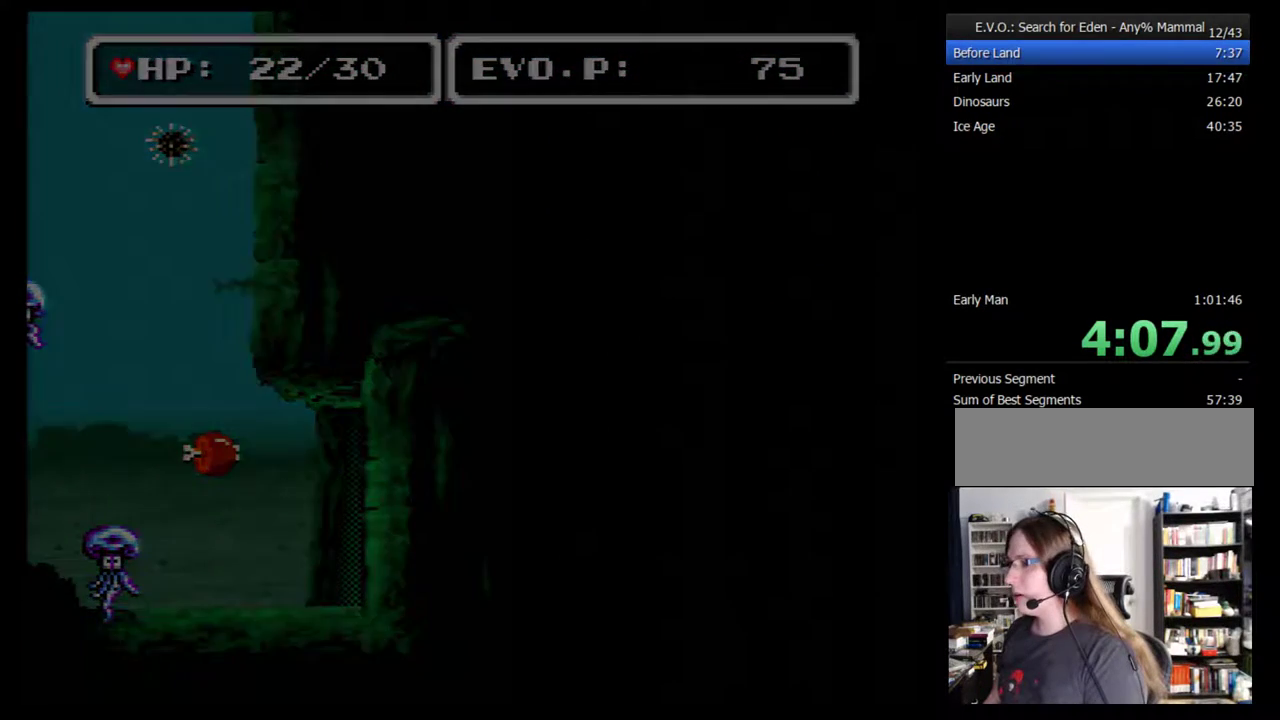
{"buttons": [], "events": []}
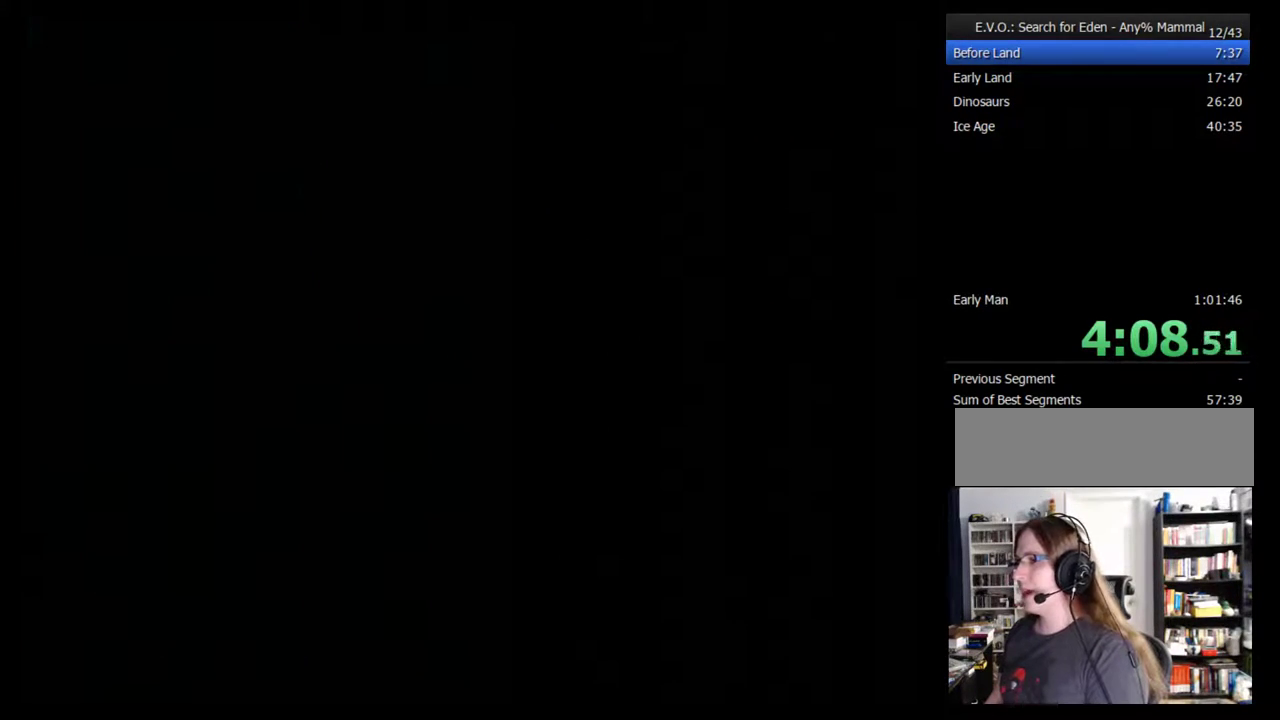
{"buttons": [], "events": []}
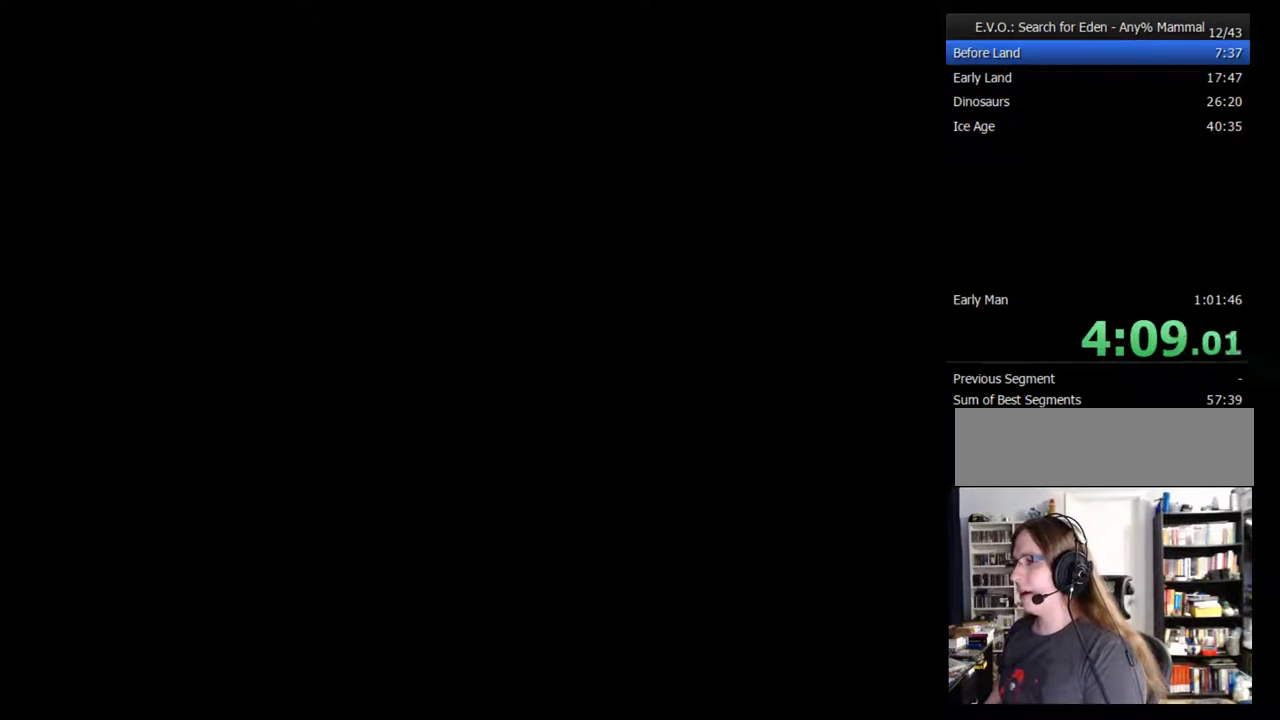
{"buttons": [], "events": []}
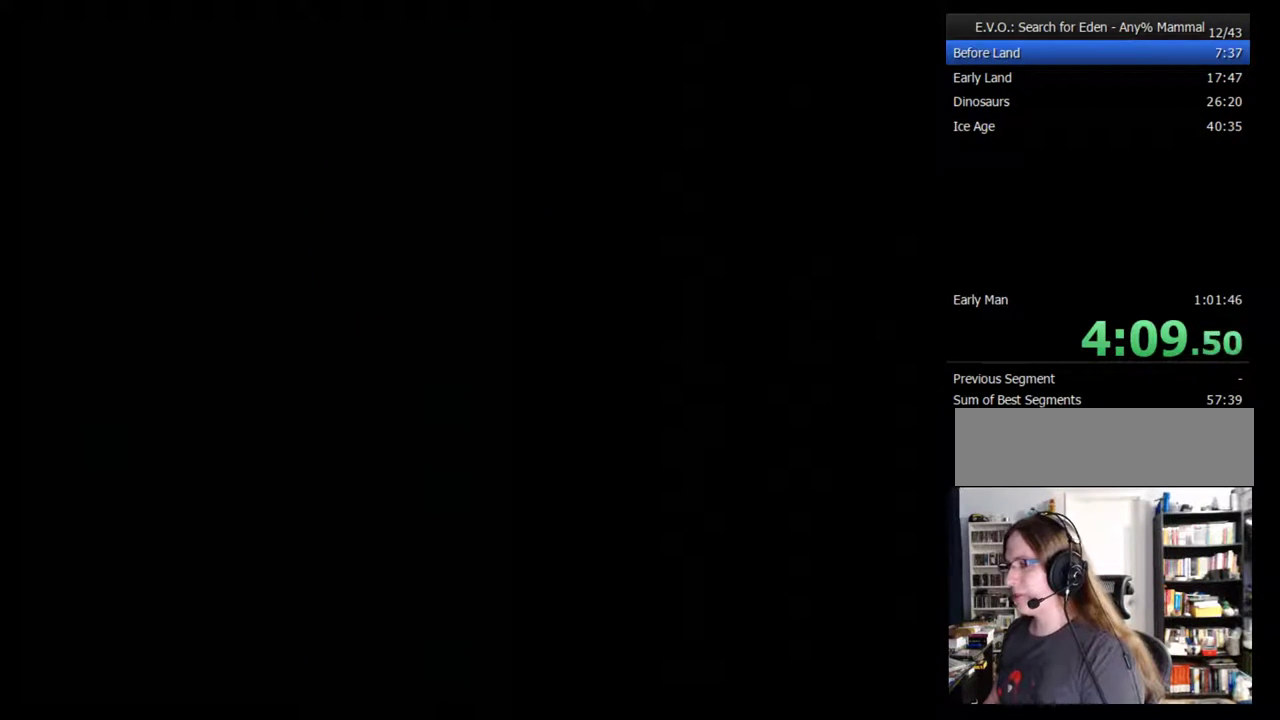
{"buttons": [], "events": []}
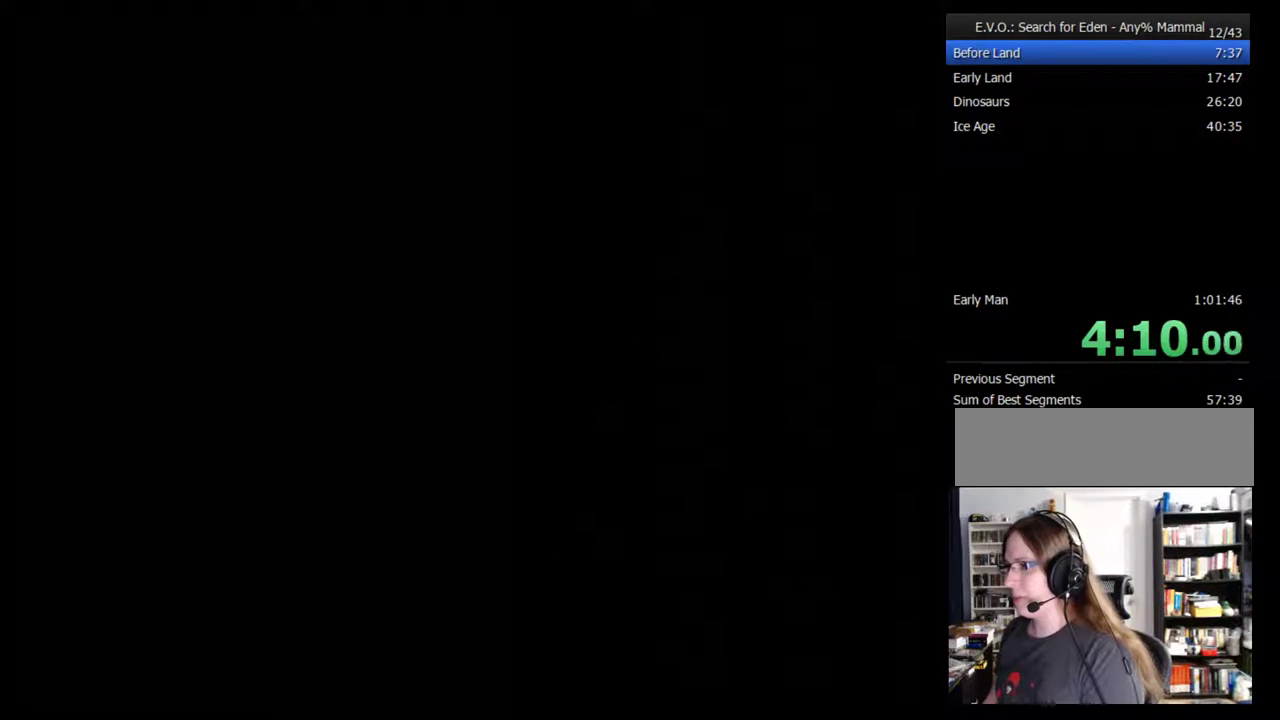
{"buttons": [], "events": []}
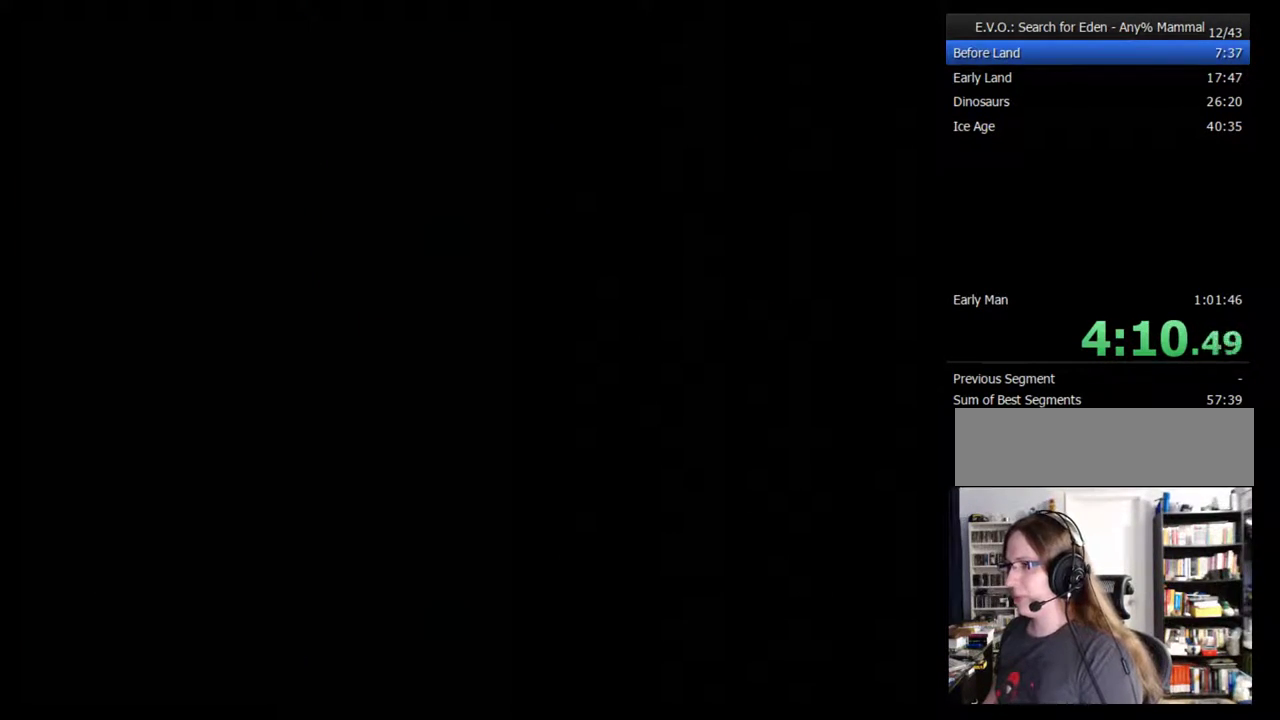
{"buttons": [], "events": []}